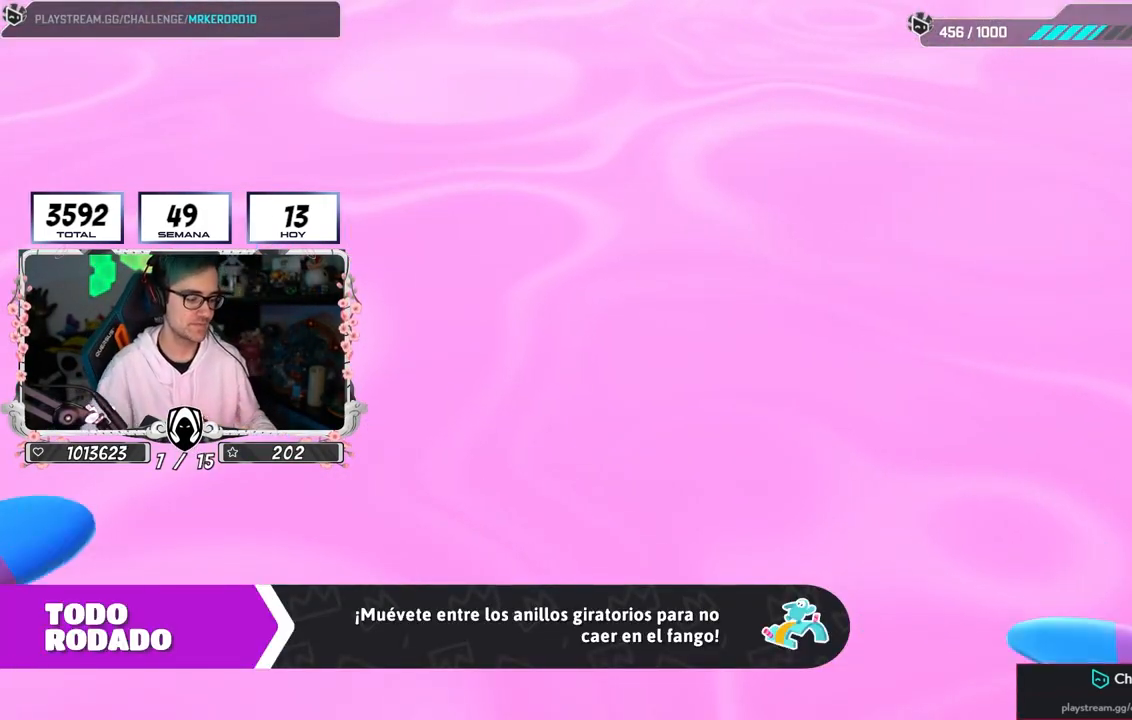
Gameplay with a controller (PlayStation layout); each line is a JSON object with the inputs held at the frame after it. "events" lists button and stick changes between this image and that frame as [ms after this image, input, new state], when the widget could be followed in between.
{"buttons": [], "left_stick": "center", "right_stick": "center", "events": []}
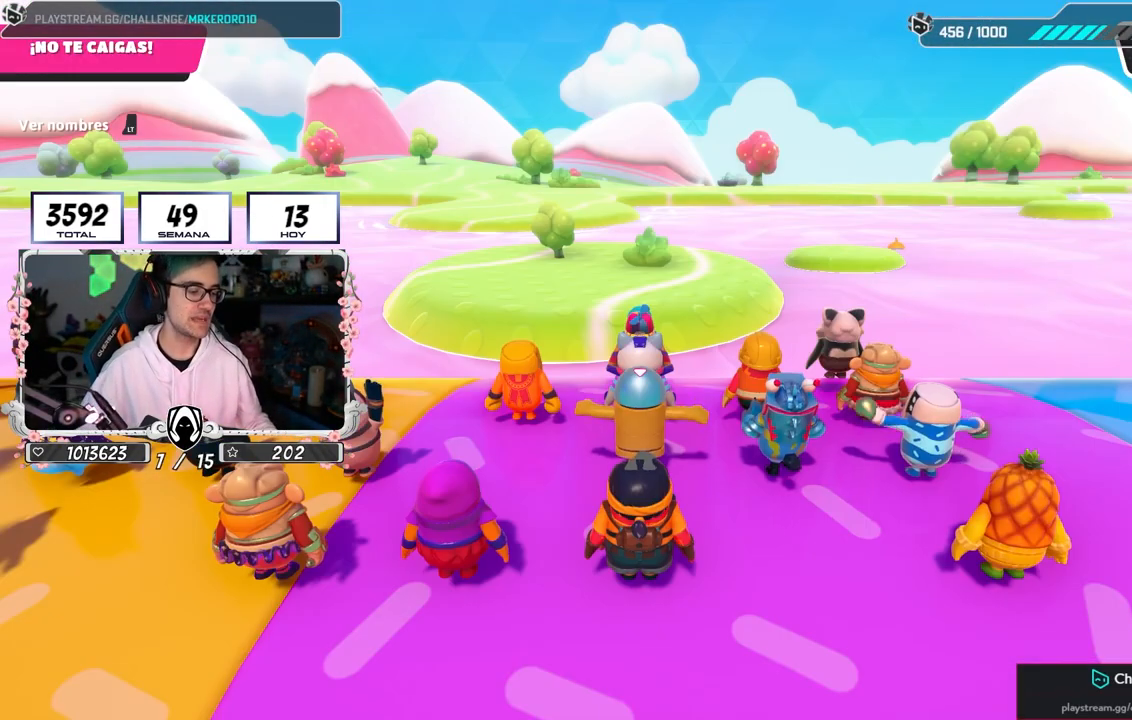
{"buttons": [], "left_stick": "center", "right_stick": "center", "events": []}
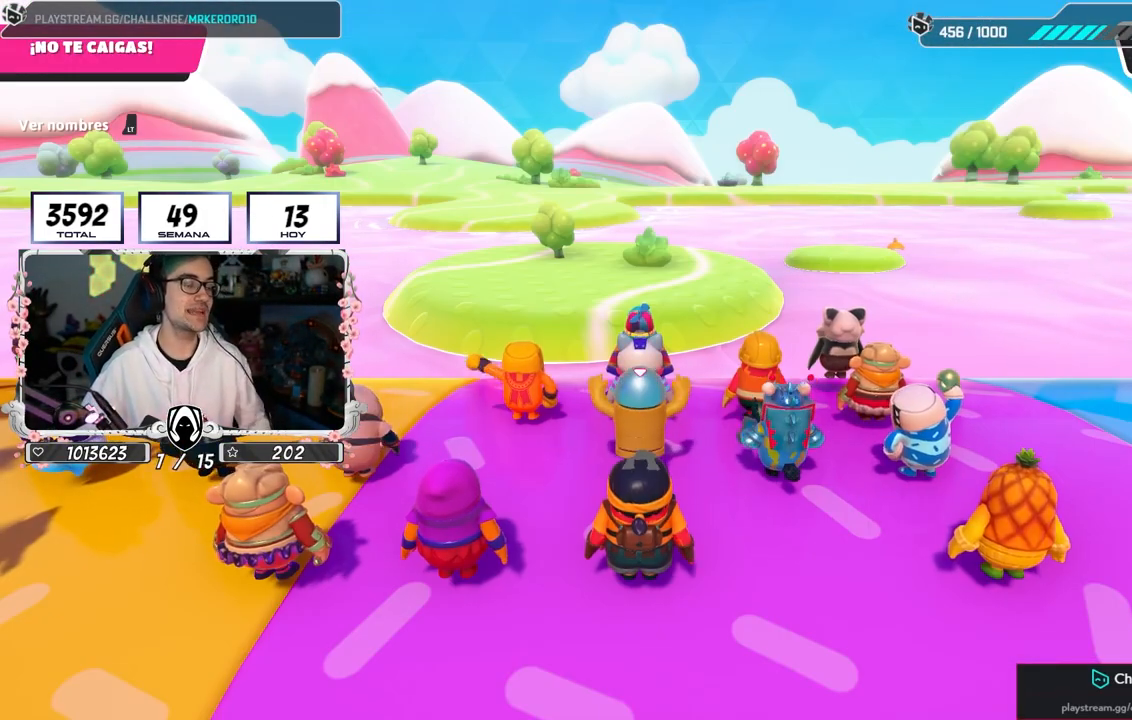
{"buttons": [], "left_stick": "center", "right_stick": "center", "events": []}
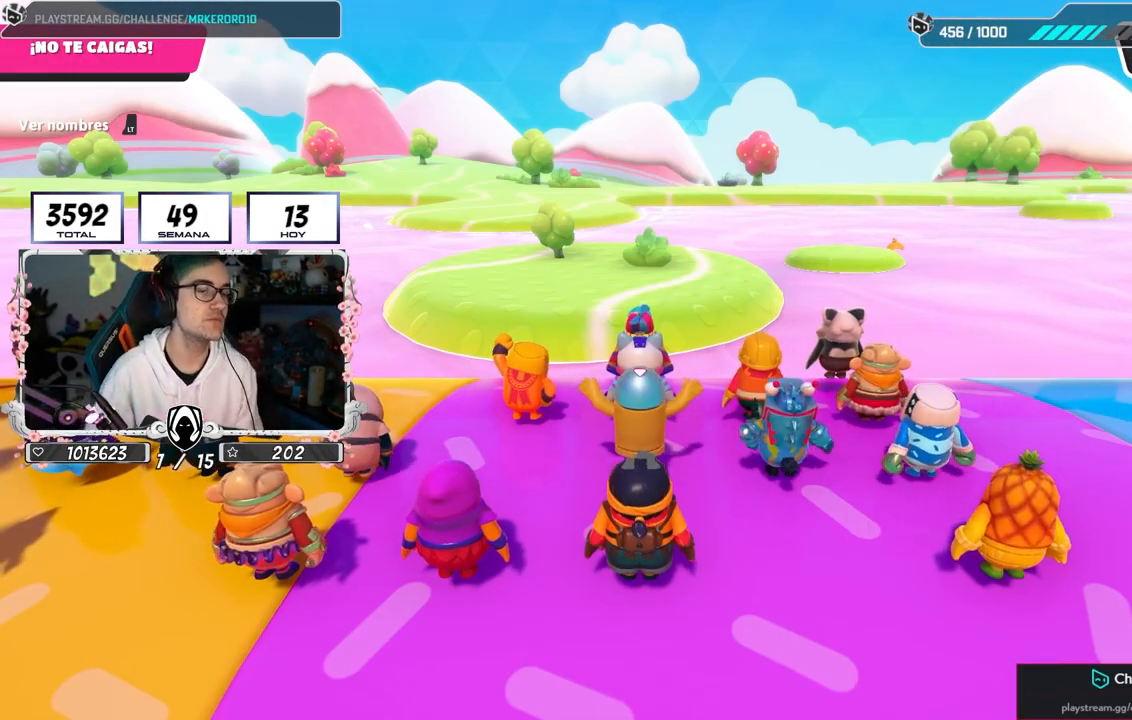
{"buttons": [], "left_stick": "center", "right_stick": "center", "events": []}
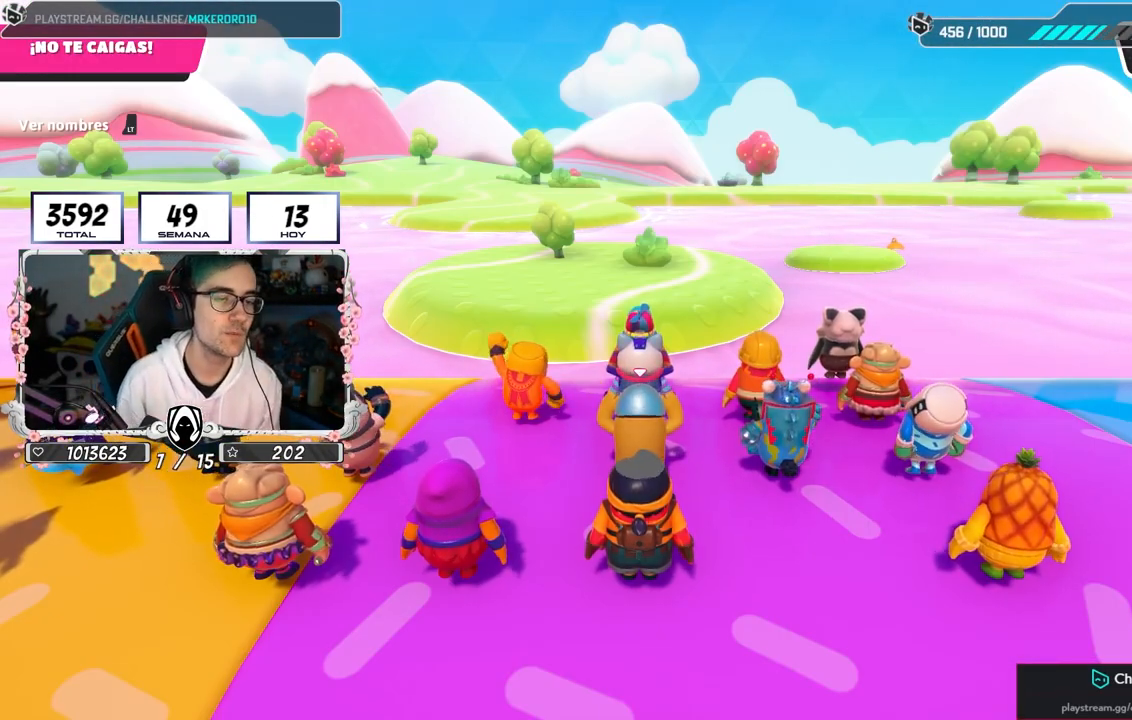
{"buttons": [], "left_stick": "center", "right_stick": "down-left", "events": [[67, "right_stick", "down-left"]]}
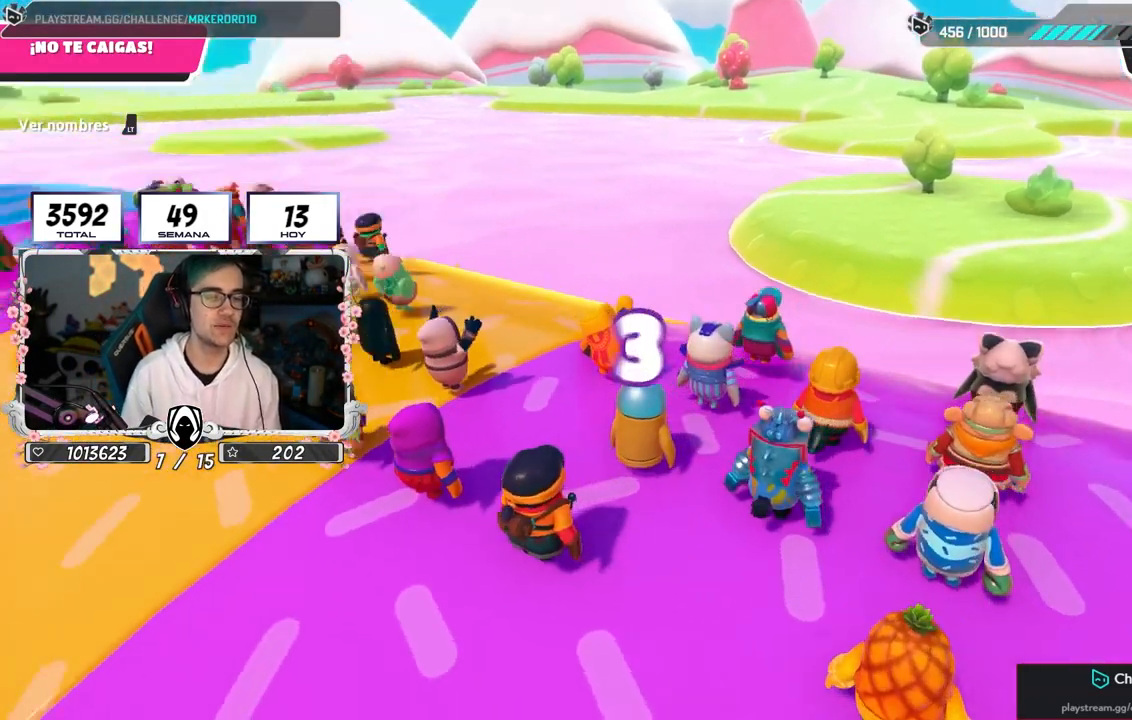
{"buttons": [], "left_stick": "center", "right_stick": "center", "events": [[33, "right_stick", "center"], [200, "right_stick", "down-left"], [367, "right_stick", "center"]]}
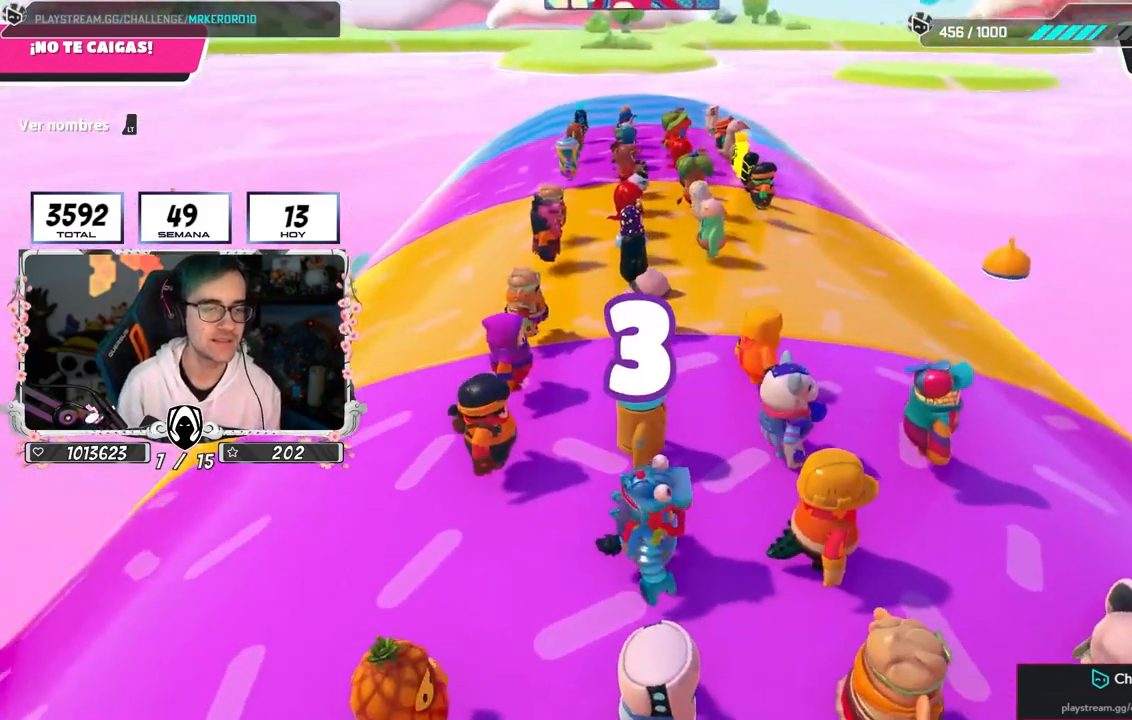
{"buttons": [], "left_stick": "center", "right_stick": "center", "events": []}
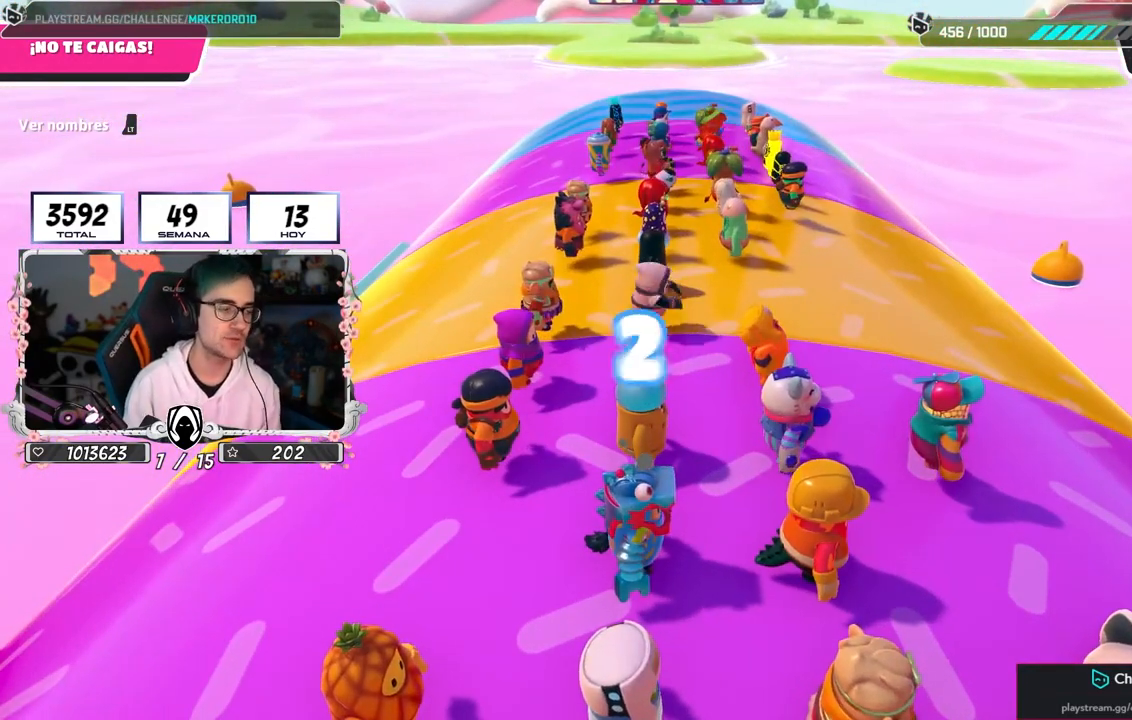
{"buttons": [], "left_stick": "center", "right_stick": "center", "events": []}
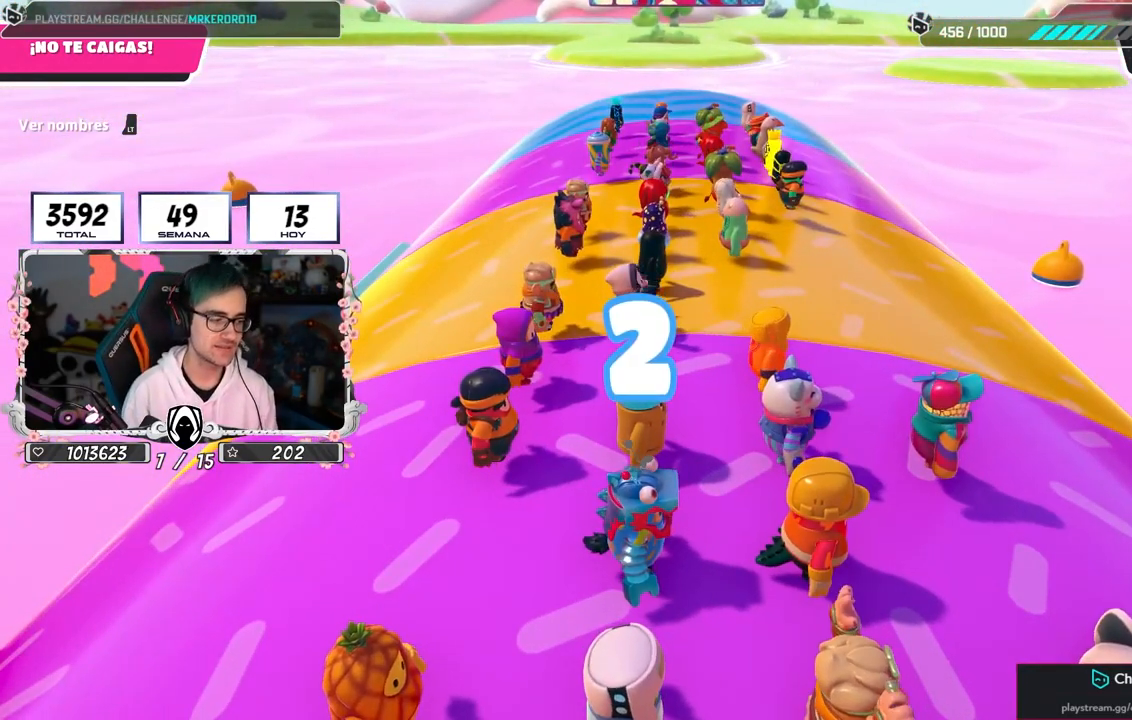
{"buttons": [], "left_stick": "center", "right_stick": "center", "events": []}
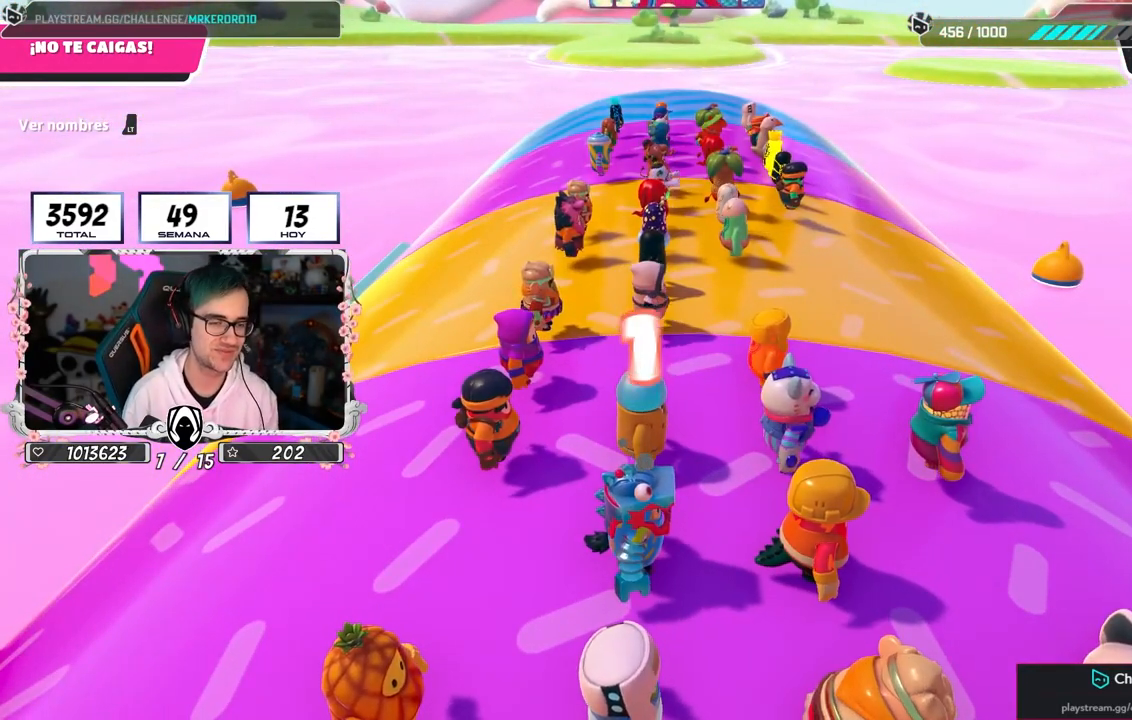
{"buttons": [], "left_stick": "up-right", "right_stick": "down", "events": [[233, "left_stick", "up-right"], [367, "right_stick", "down"]]}
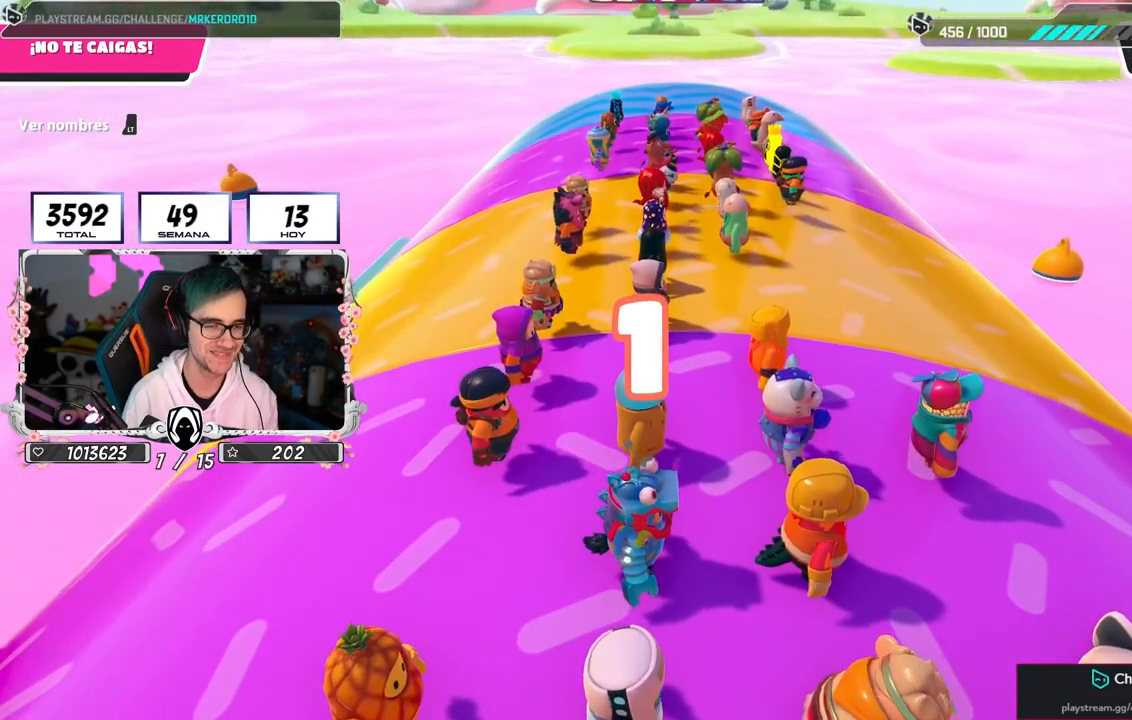
{"buttons": [], "left_stick": "up", "right_stick": "center", "events": [[50, "right_stick", "center"], [150, "right_stick", "down-right"], [283, "left_stick", "up"], [300, "right_stick", "center"]]}
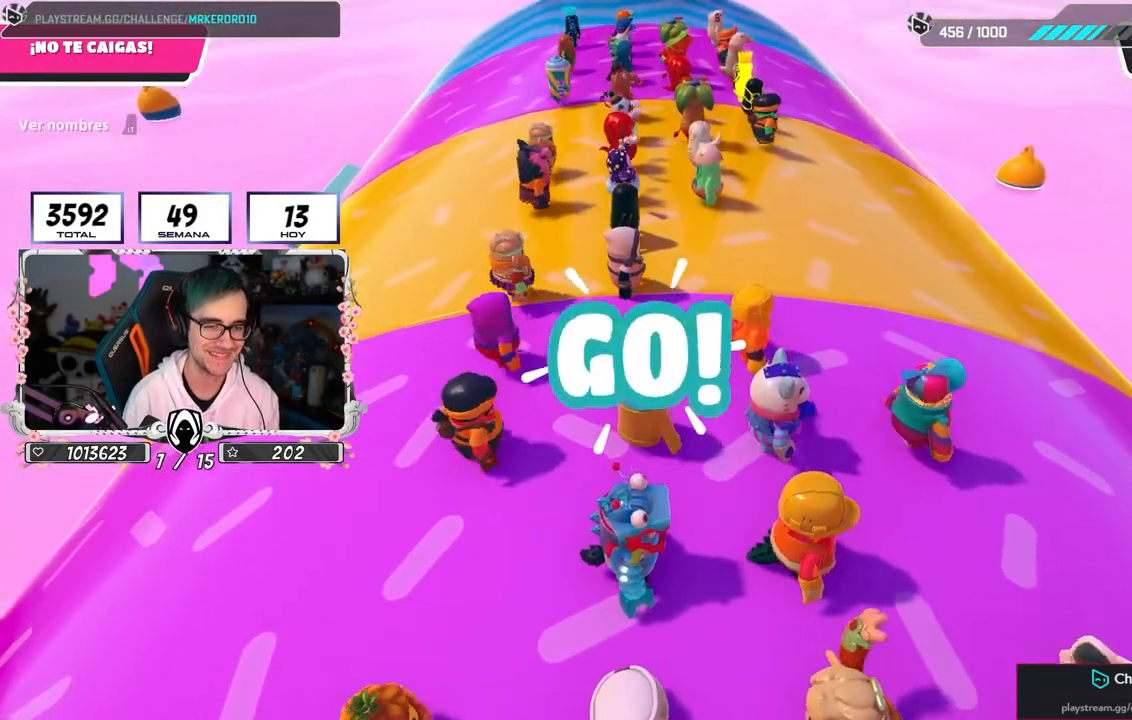
{"buttons": [], "left_stick": "up", "right_stick": "center", "events": []}
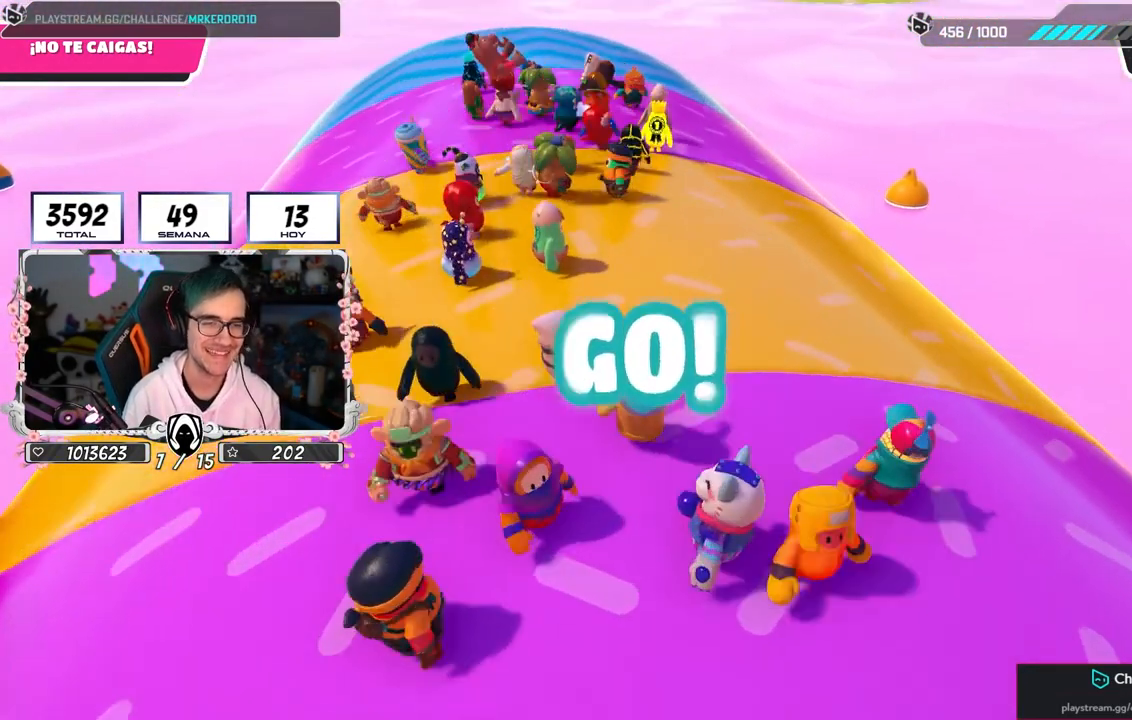
{"buttons": [], "left_stick": "up", "right_stick": "down", "events": [[417, "right_stick", "down"]]}
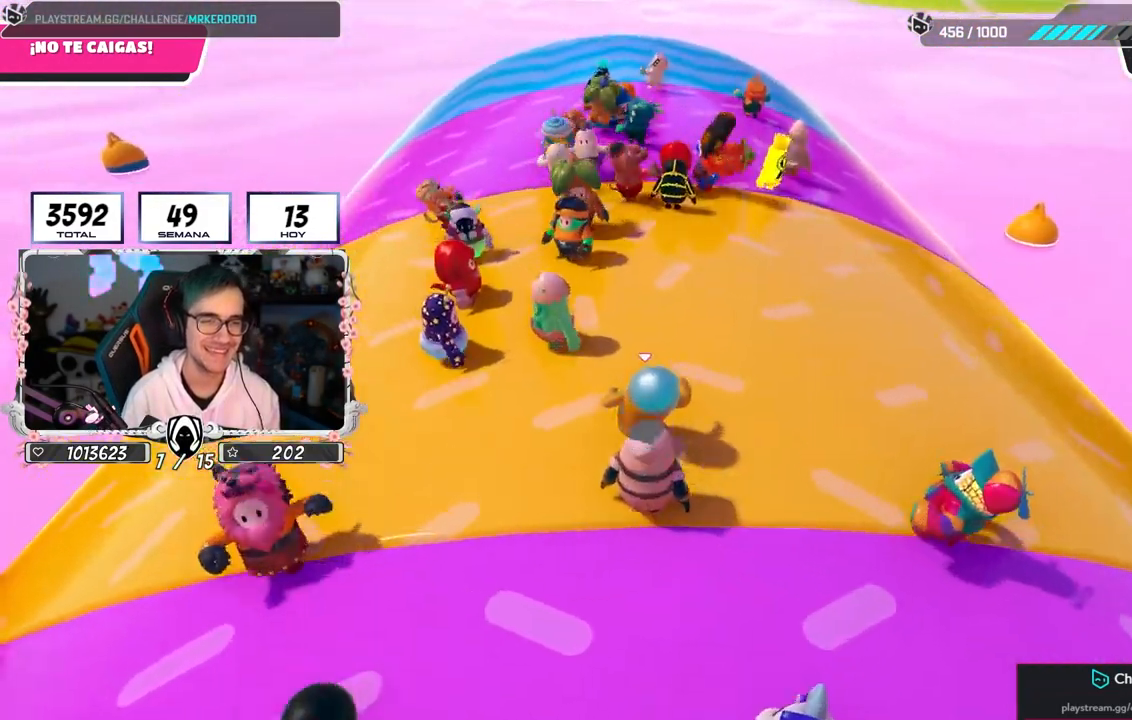
{"buttons": [], "left_stick": "up-right", "right_stick": "center", "events": [[67, "right_stick", "center"], [400, "right_stick", "down"], [500, "left_stick", "up-right"], [500, "right_stick", "center"]]}
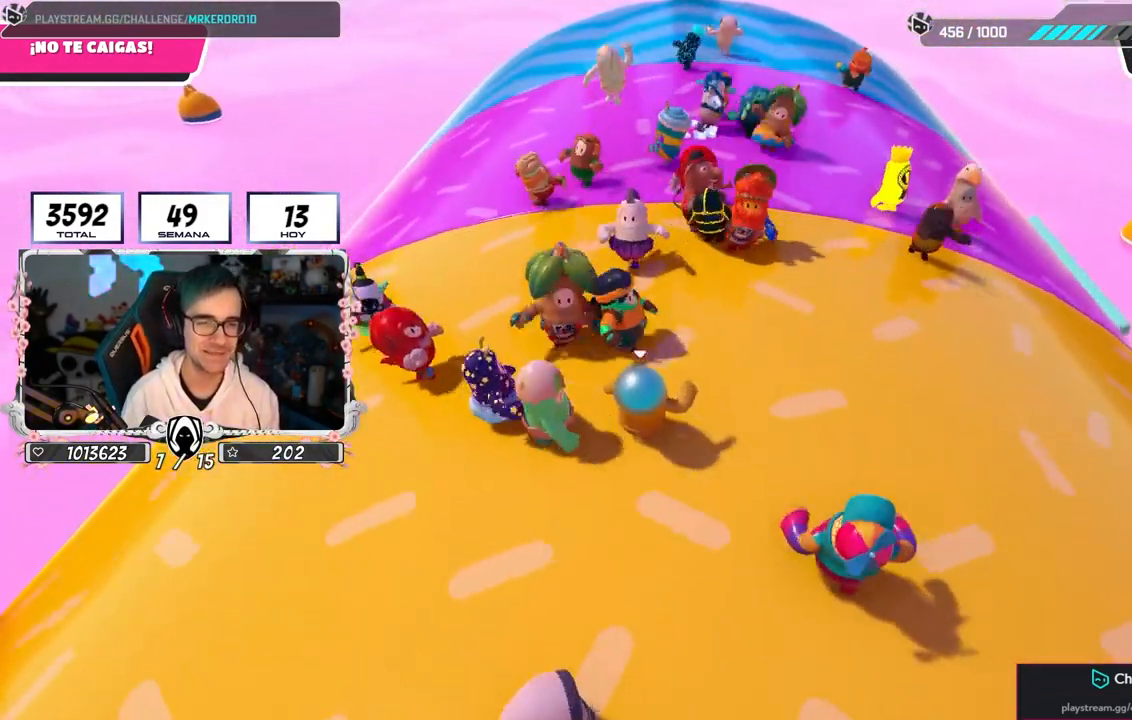
{"buttons": [], "left_stick": "up-right", "right_stick": "center", "events": []}
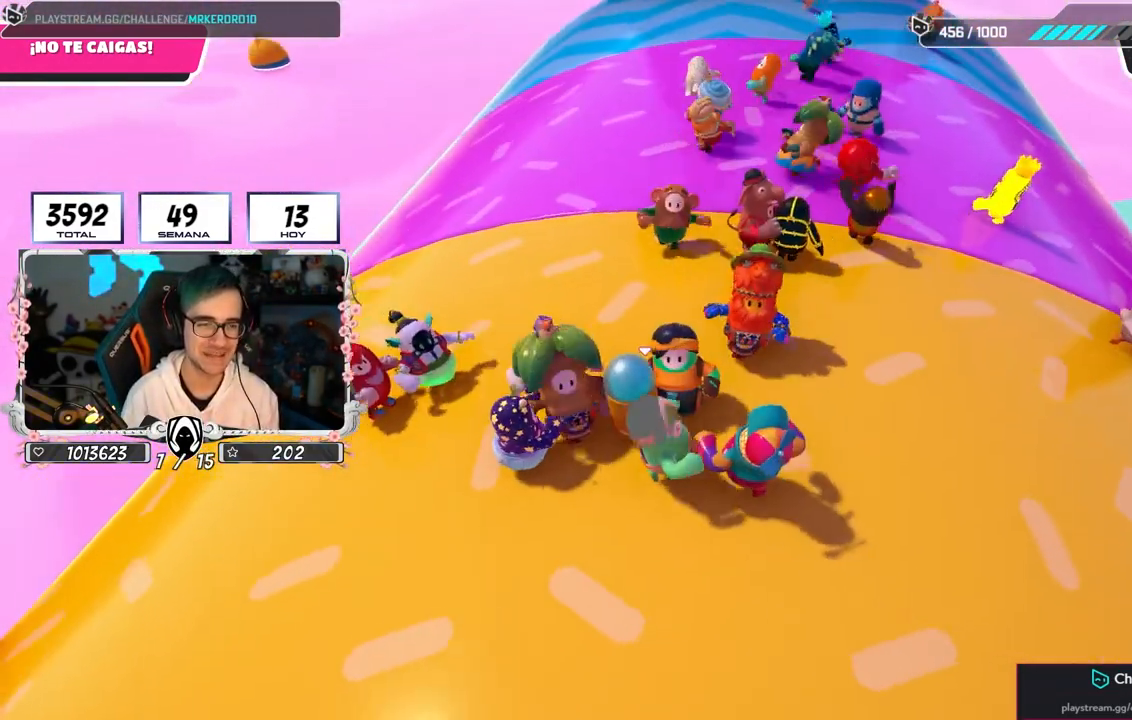
{"buttons": [], "left_stick": "up-right", "right_stick": "center", "events": [[267, "right_stick", "down"], [417, "right_stick", "center"]]}
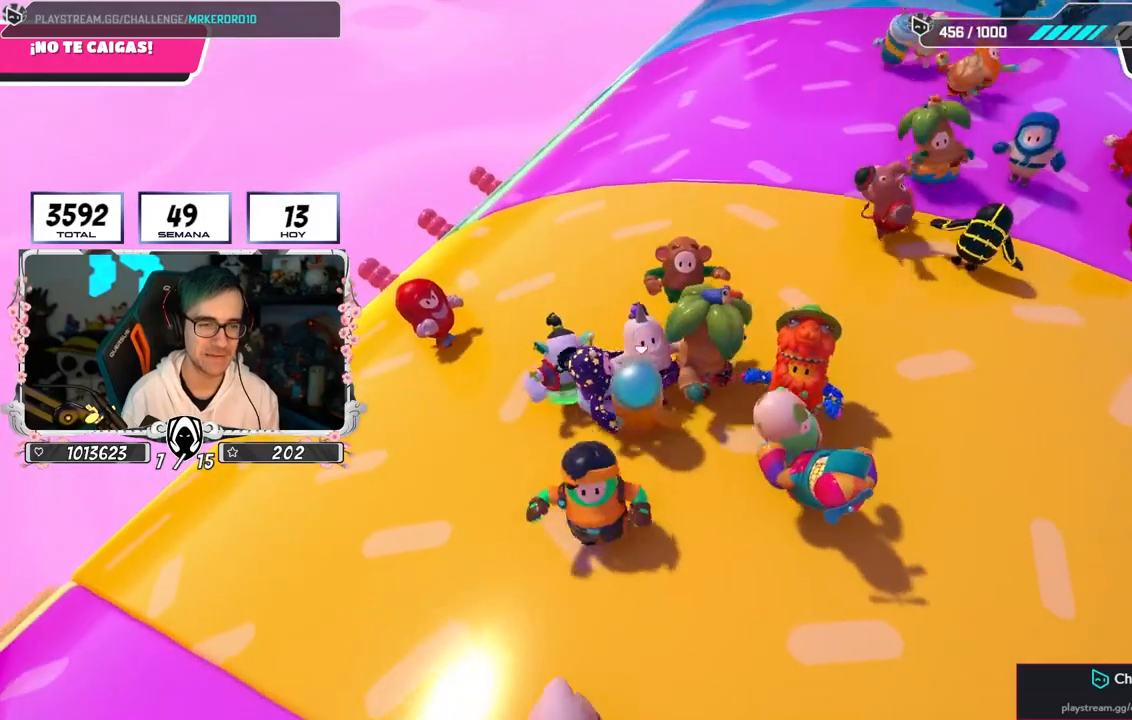
{"buttons": [], "left_stick": "up-right", "right_stick": "center", "events": [[33, "right_stick", "right"], [183, "right_stick", "center"]]}
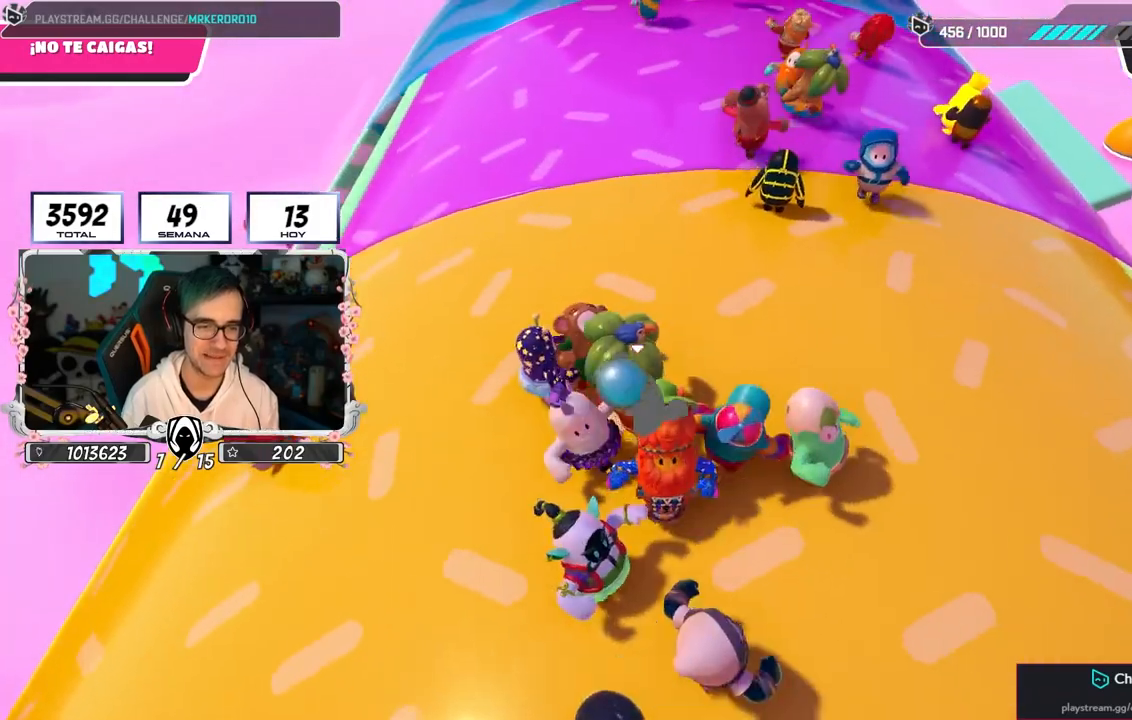
{"buttons": [], "left_stick": "up-right", "right_stick": "center", "events": [[250, "CROSS", "down"], [483, "CROSS", "up"]]}
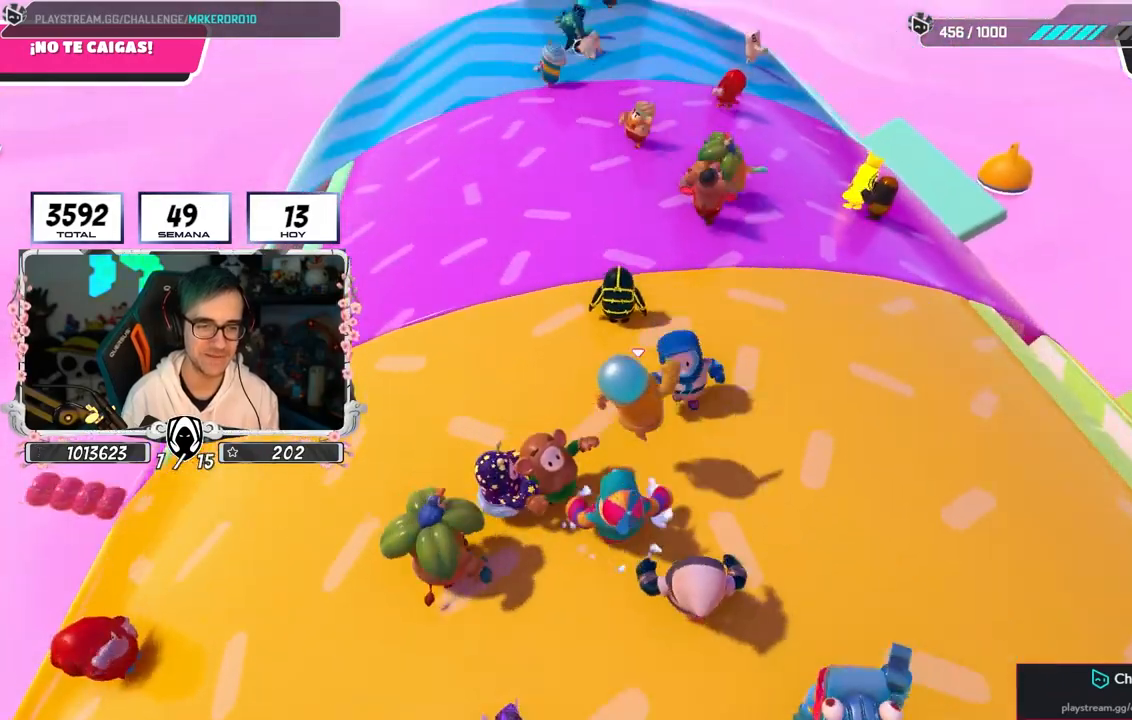
{"buttons": ["CROSS"], "left_stick": "up", "right_stick": "center", "events": [[17, "left_stick", "up"], [383, "CROSS", "down"]]}
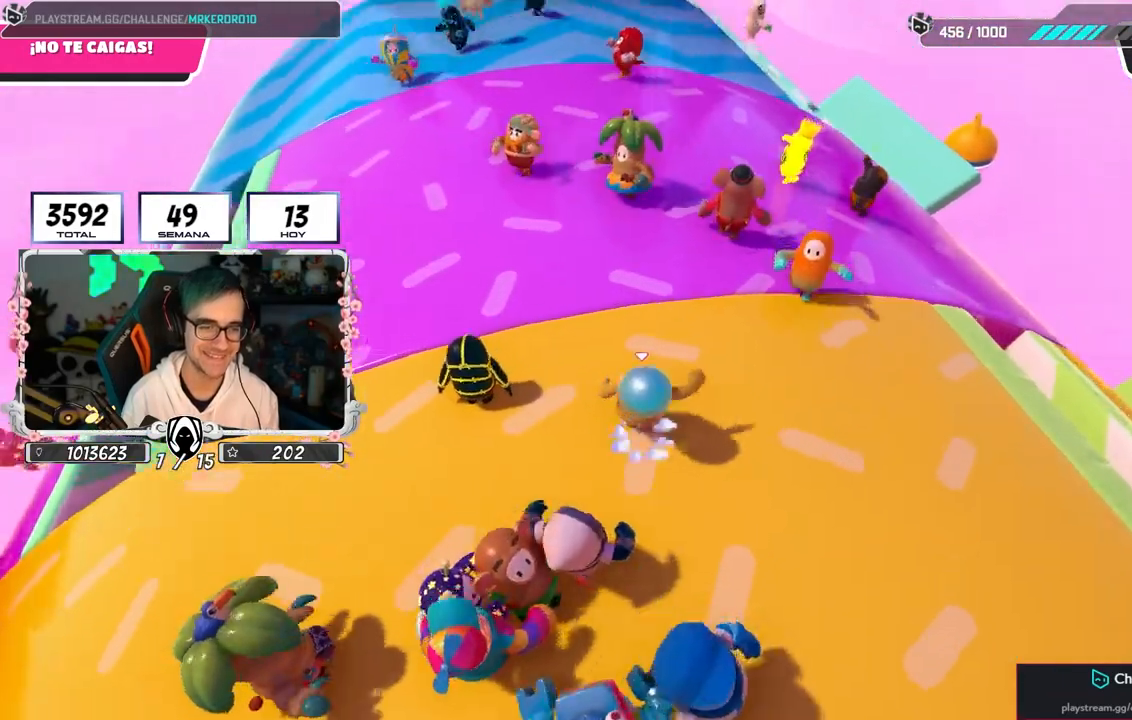
{"buttons": [], "left_stick": "up", "right_stick": "center", "events": [[83, "CROSS", "up"], [150, "CROSS", "down"], [300, "CROSS", "up"]]}
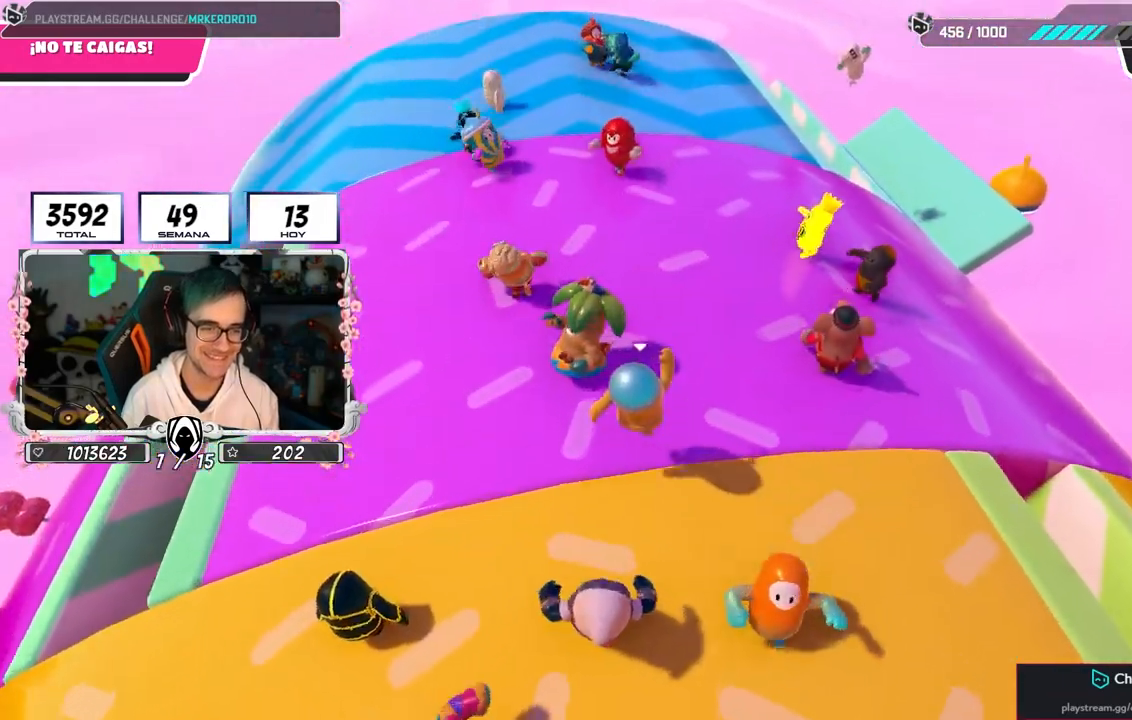
{"buttons": [], "left_stick": "up", "right_stick": "center", "events": [[133, "CROSS", "down"], [433, "CROSS", "up"]]}
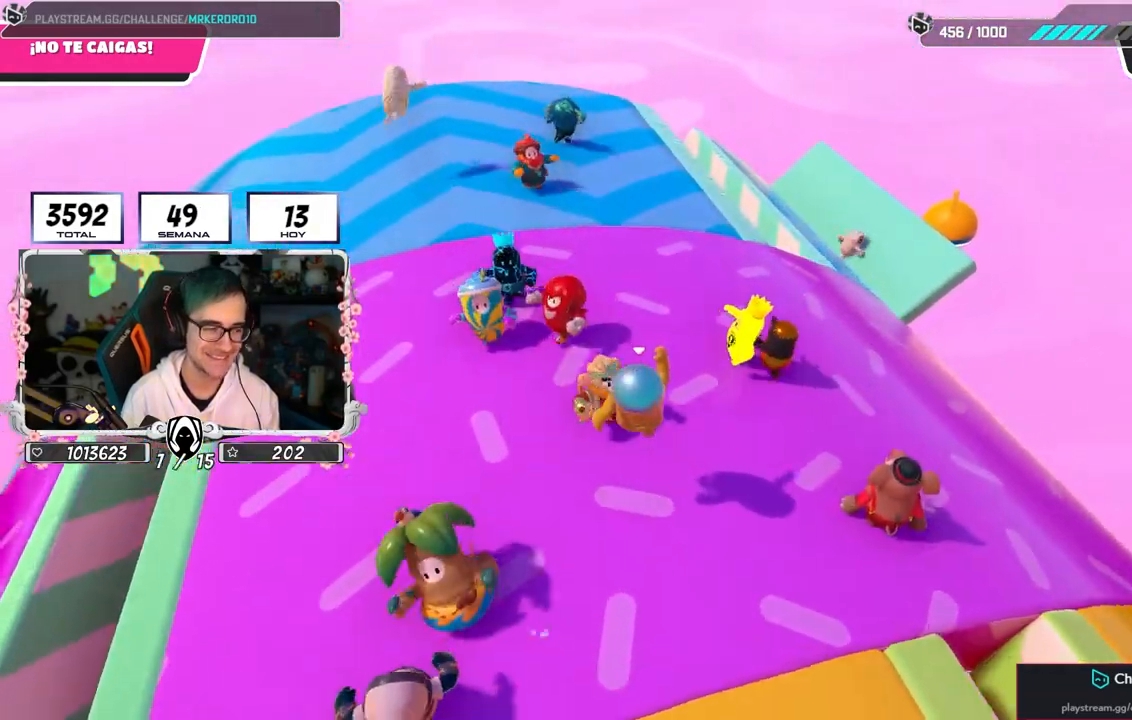
{"buttons": ["CROSS"], "left_stick": "up", "right_stick": "center", "events": [[317, "CROSS", "down"]]}
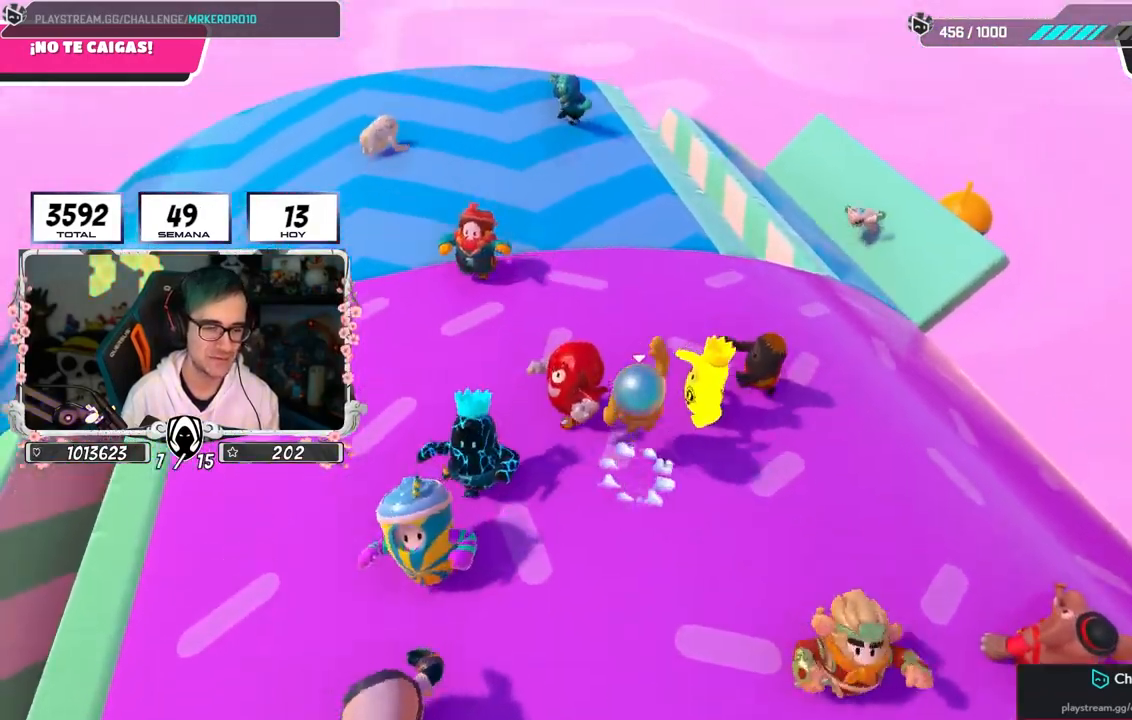
{"buttons": [], "left_stick": "down", "right_stick": "center", "events": [[83, "CROSS", "up"], [150, "left_stick", "up-left"], [267, "left_stick", "down-left"], [367, "left_stick", "down"]]}
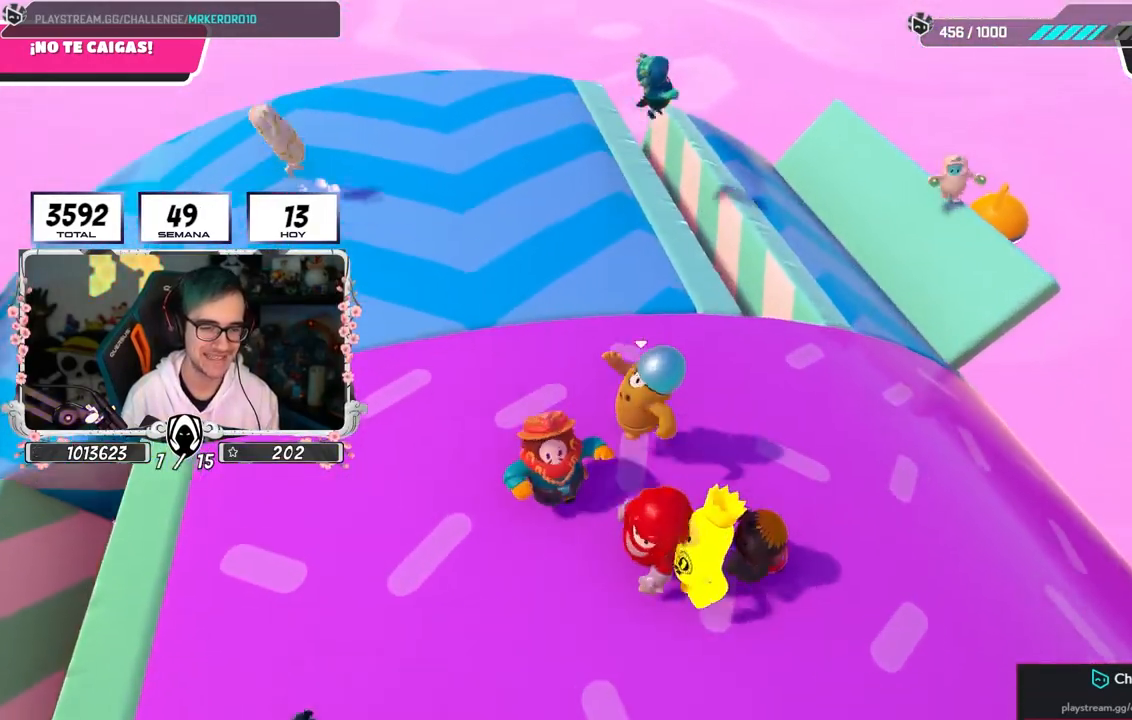
{"buttons": [], "left_stick": "left", "right_stick": "center", "events": [[117, "left_stick", "down-right"], [300, "left_stick", "down-left"], [467, "left_stick", "left"]]}
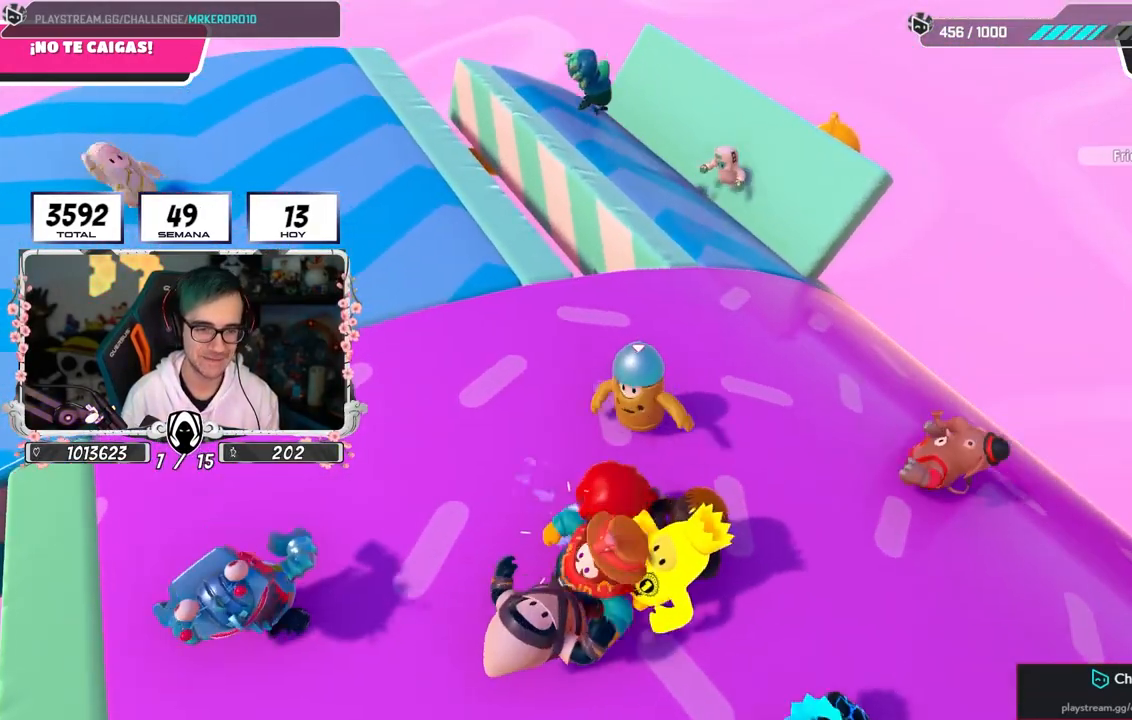
{"buttons": [], "left_stick": "up", "right_stick": "center", "events": [[17, "left_stick", "up-left"], [150, "left_stick", "up"], [233, "right_stick", "down"], [400, "right_stick", "center"]]}
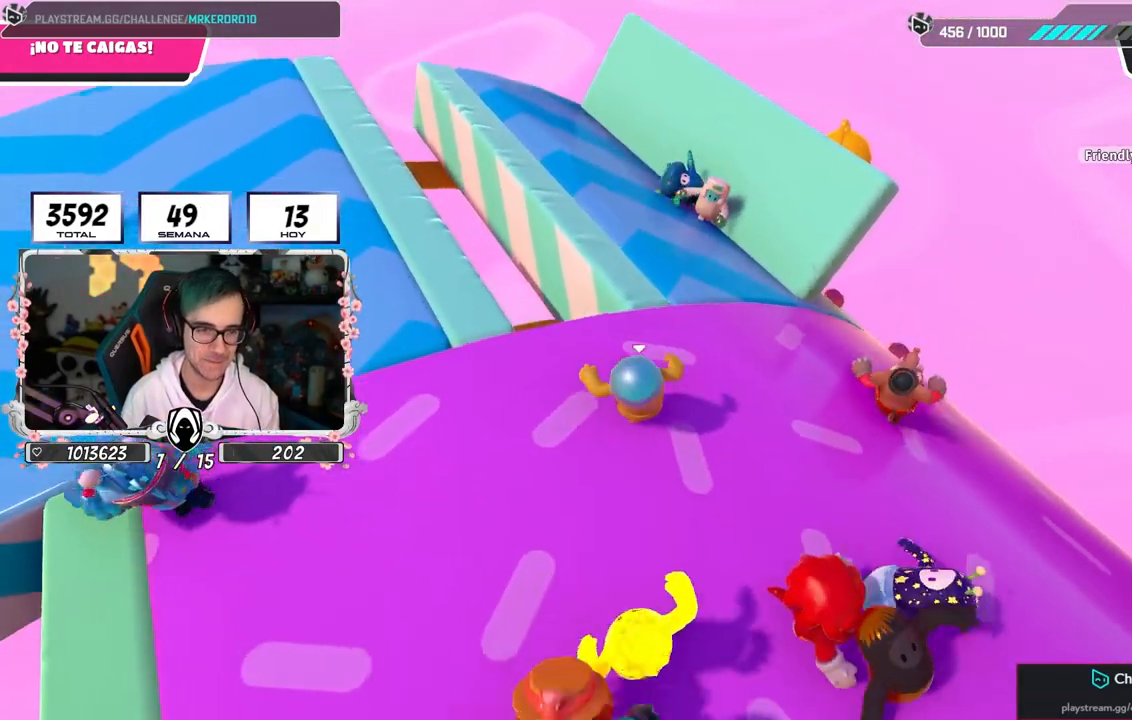
{"buttons": [], "left_stick": "up", "right_stick": "center", "events": [[117, "CROSS", "down"], [300, "CROSS", "up"]]}
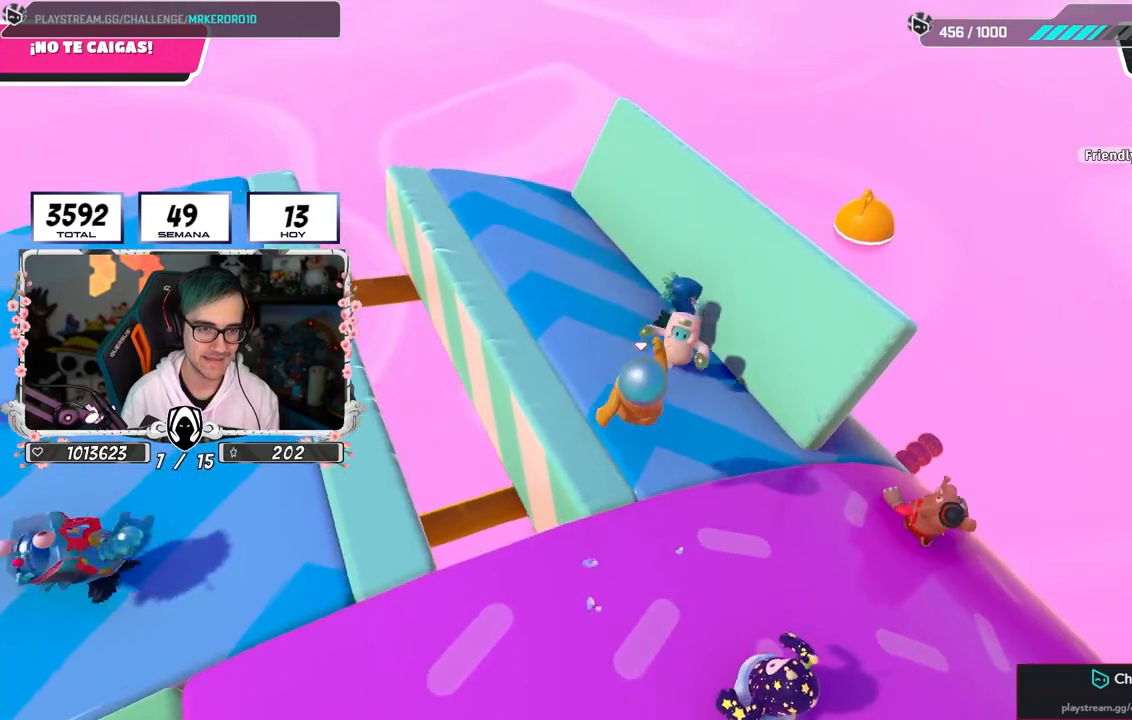
{"buttons": [], "left_stick": "up-left", "right_stick": "center", "events": [[133, "left_stick", "down-left"], [167, "right_stick", "up-left"], [283, "left_stick", "up-left"], [283, "right_stick", "center"]]}
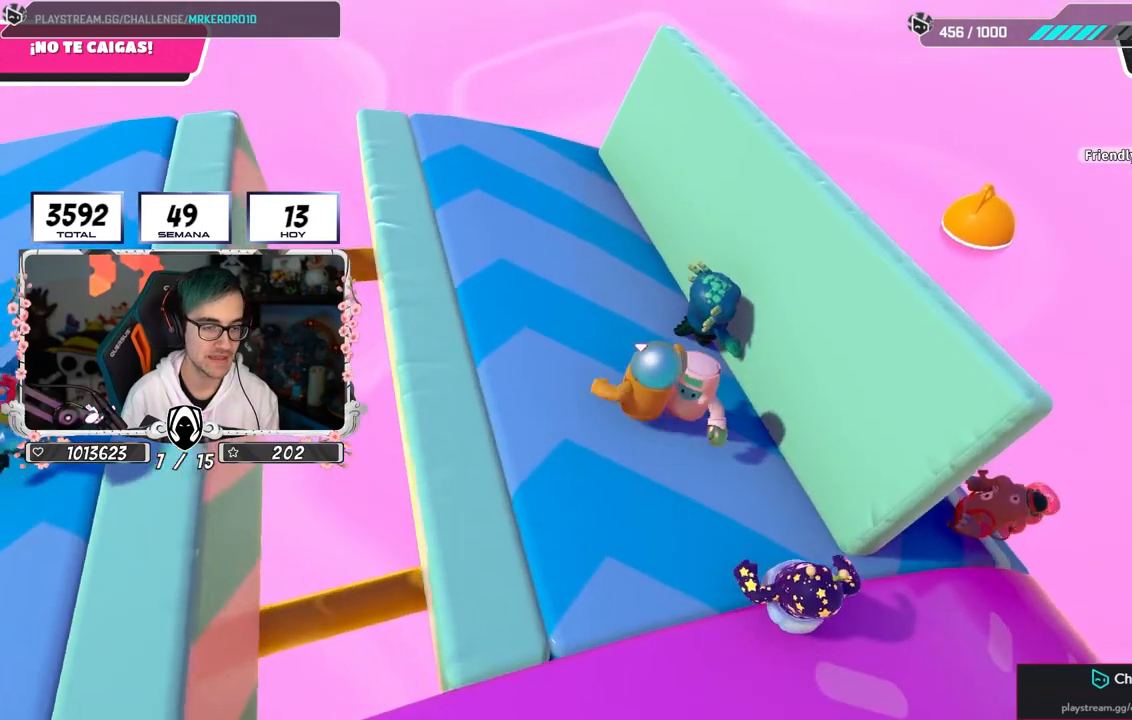
{"buttons": [], "left_stick": "up-left", "right_stick": "center", "events": []}
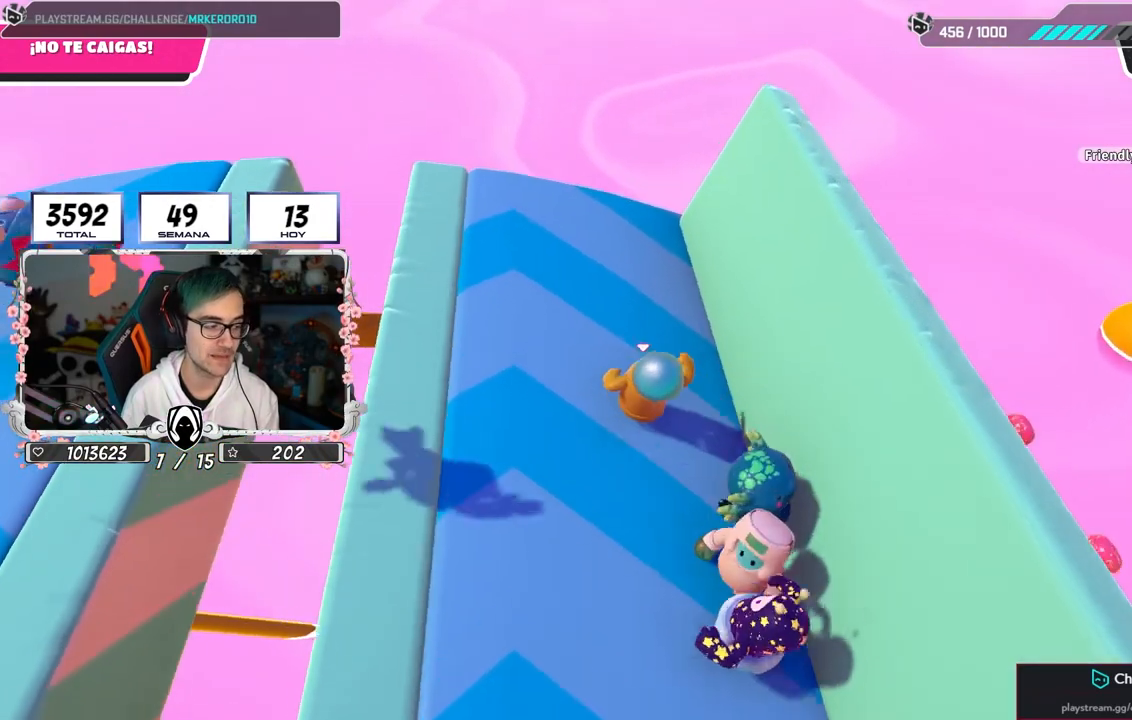
{"buttons": [], "left_stick": "left", "right_stick": "right", "events": [[167, "right_stick", "right"], [333, "left_stick", "center"], [483, "left_stick", "left"]]}
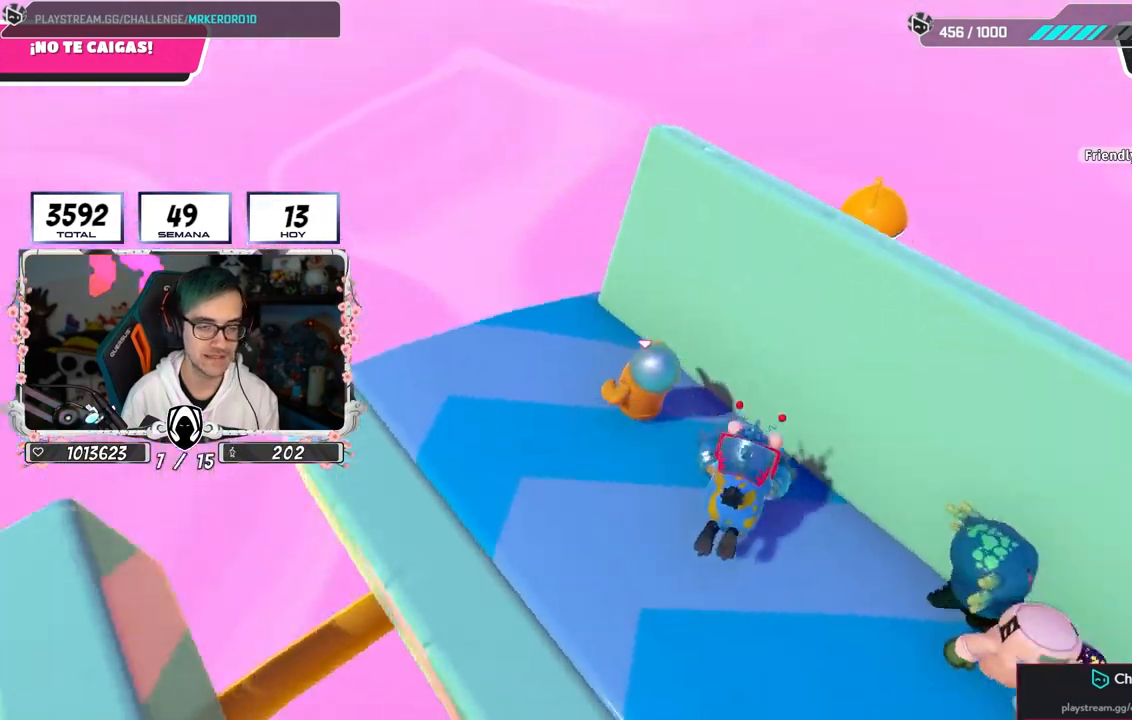
{"buttons": [], "left_stick": "center", "right_stick": "center", "events": [[167, "left_stick", "center"], [200, "right_stick", "up-right"], [217, "left_stick", "down-right"], [383, "right_stick", "center"], [417, "left_stick", "center"]]}
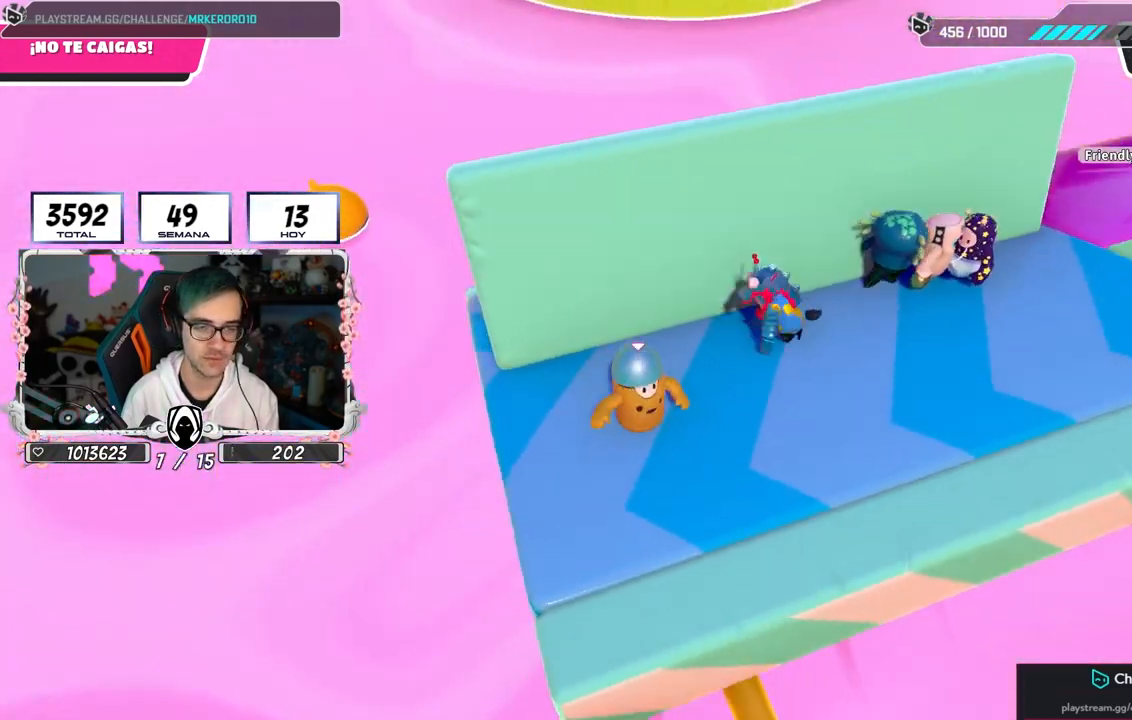
{"buttons": [], "left_stick": "right", "right_stick": "left", "events": [[17, "left_stick", "left"], [50, "right_stick", "down-right"], [183, "left_stick", "center"], [217, "right_stick", "center"], [267, "left_stick", "up-right"], [367, "left_stick", "right"], [400, "right_stick", "left"]]}